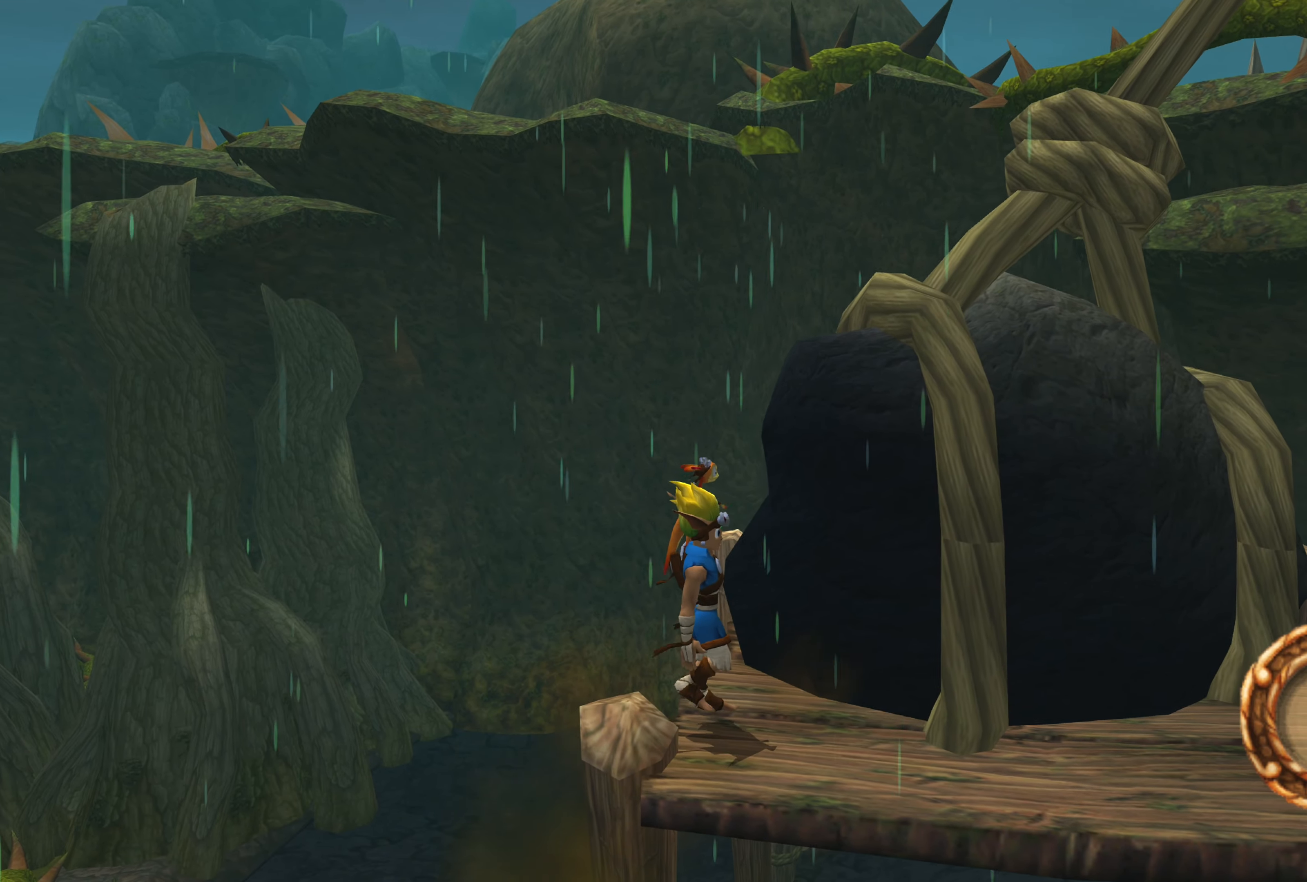
Gameplay with a controller (PlayStation layout); each line is a JSON object with the inputs held at the frame after it. "events" lists button and stick changes between this image and that frame as [ms after this image, input, new state], when the widget could be followed in between. Not read: L2 L3 R2 R3.
{"buttons": [], "left_stick": "center", "right_stick": "center", "events": [[33, "CIRCLE", "down"], [200, "CIRCLE", "up"], [300, "CIRCLE", "down"], [433, "CIRCLE", "up"]]}
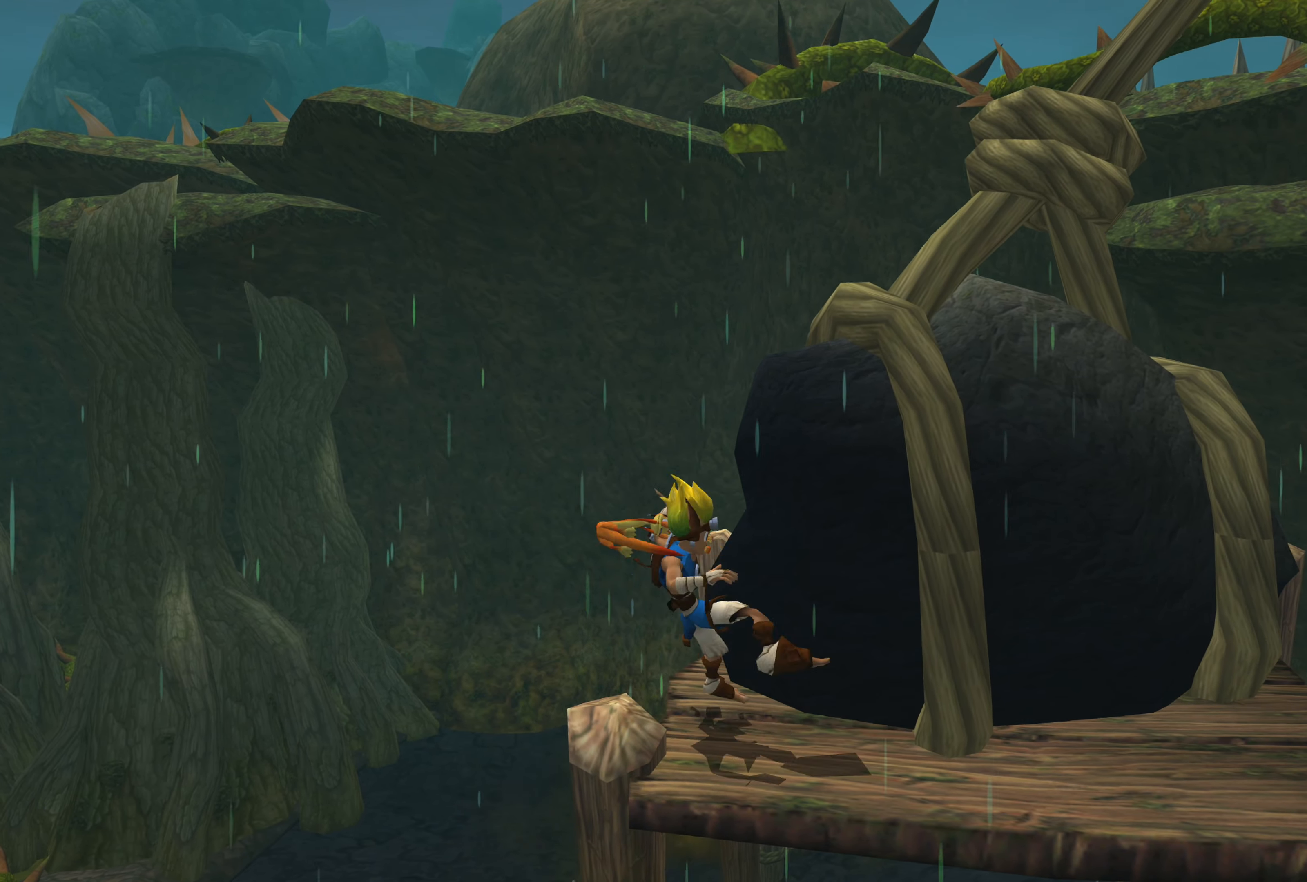
{"buttons": [], "left_stick": "right", "right_stick": "center", "events": [[100, "CIRCLE", "down"], [233, "CIRCLE", "up"], [317, "left_stick", "right"]]}
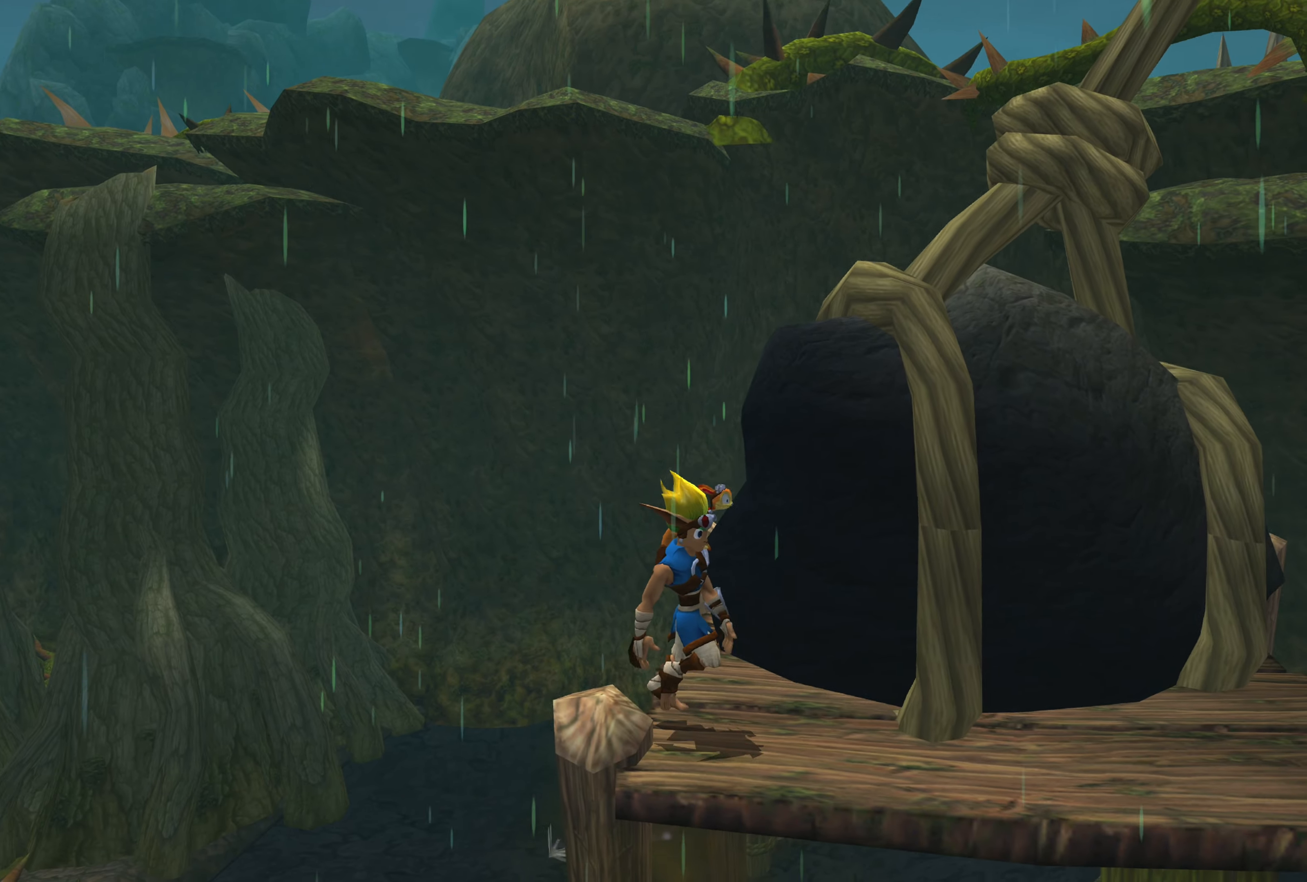
{"buttons": [], "left_stick": "up-right", "right_stick": "center", "events": [[267, "left_stick", "up-right"]]}
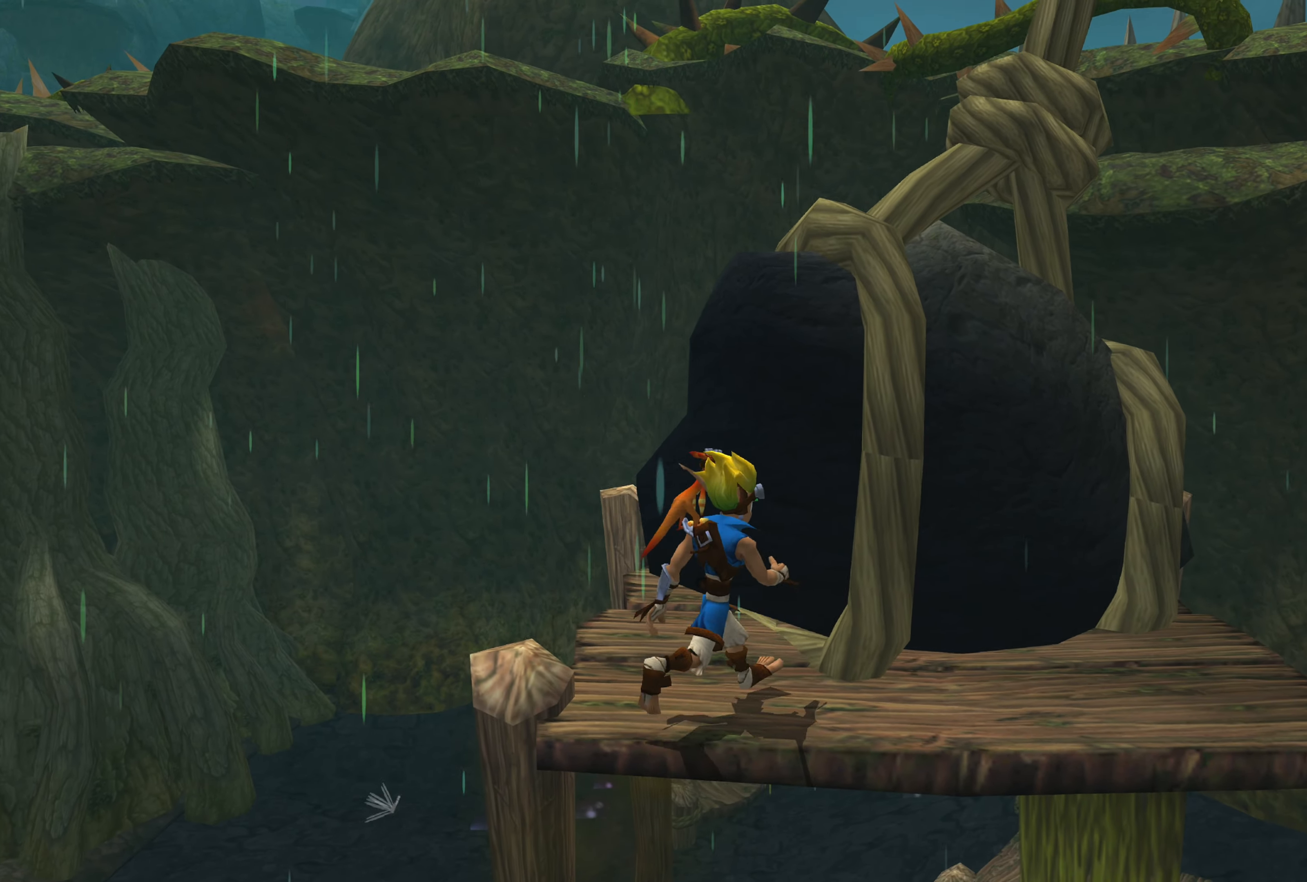
{"buttons": [], "left_stick": "up-right", "right_stick": "center", "events": [[133, "CROSS", "down"], [283, "CROSS", "up"]]}
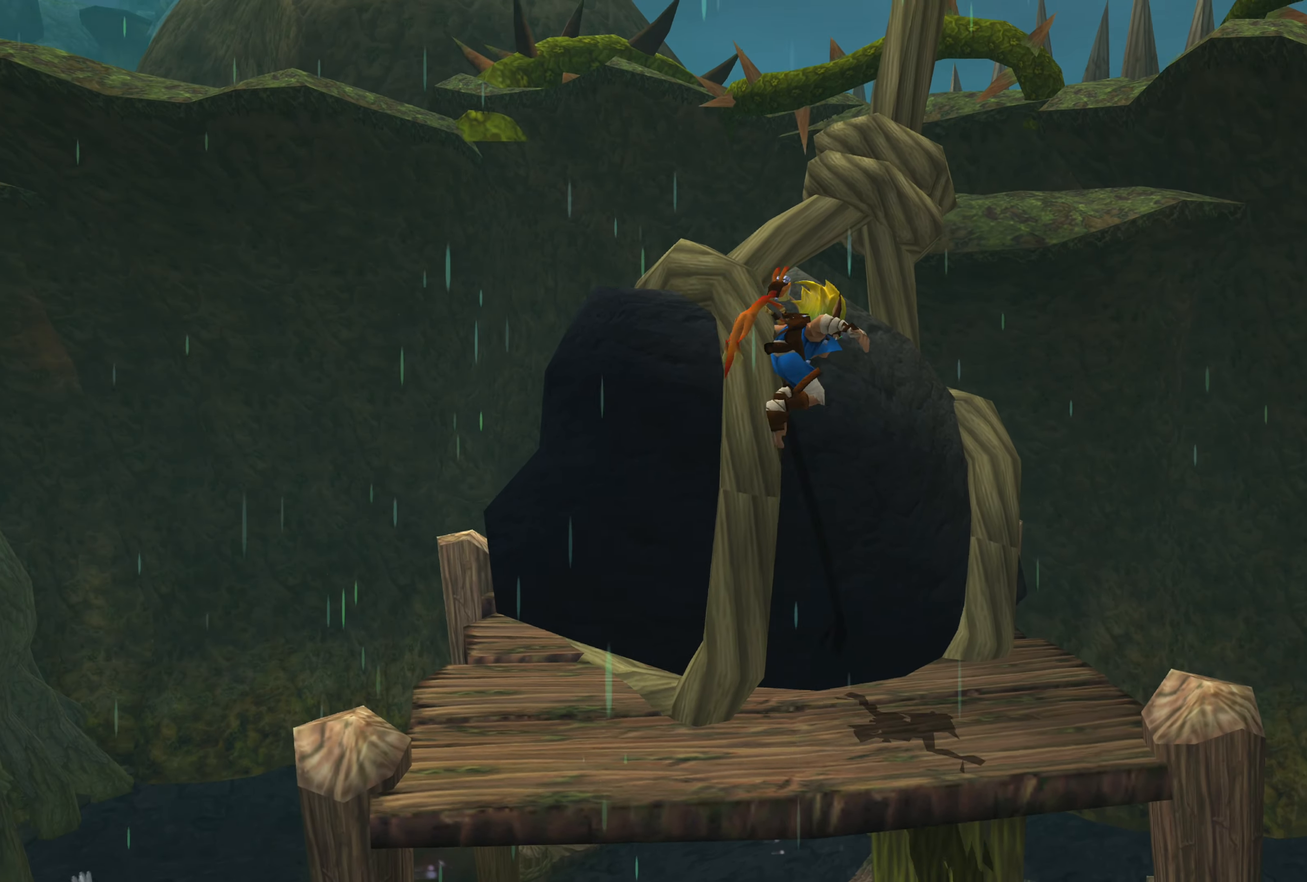
{"buttons": [], "left_stick": "center", "right_stick": "right", "events": [[200, "left_stick", "center"], [367, "right_stick", "right"]]}
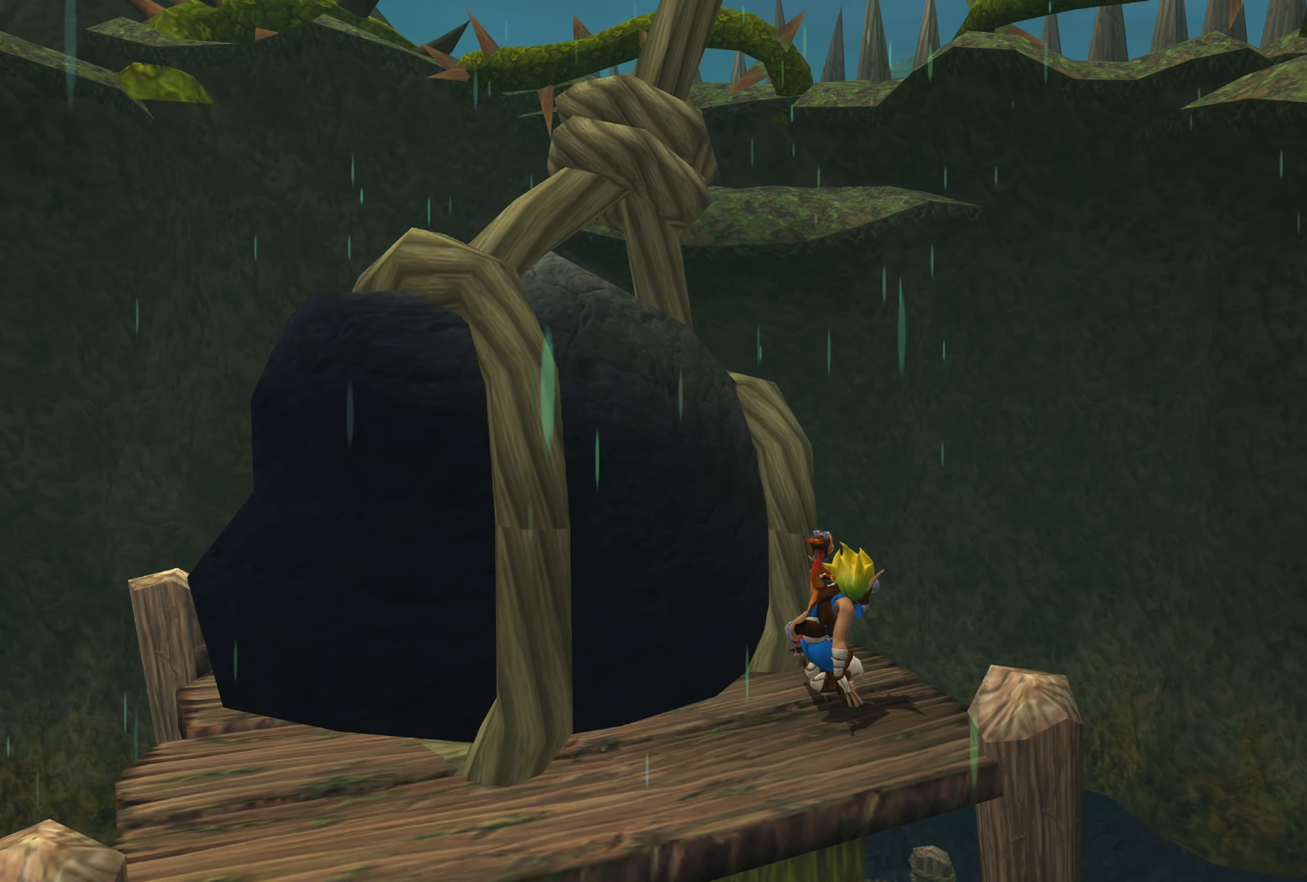
{"buttons": [], "left_stick": "center", "right_stick": "right", "events": []}
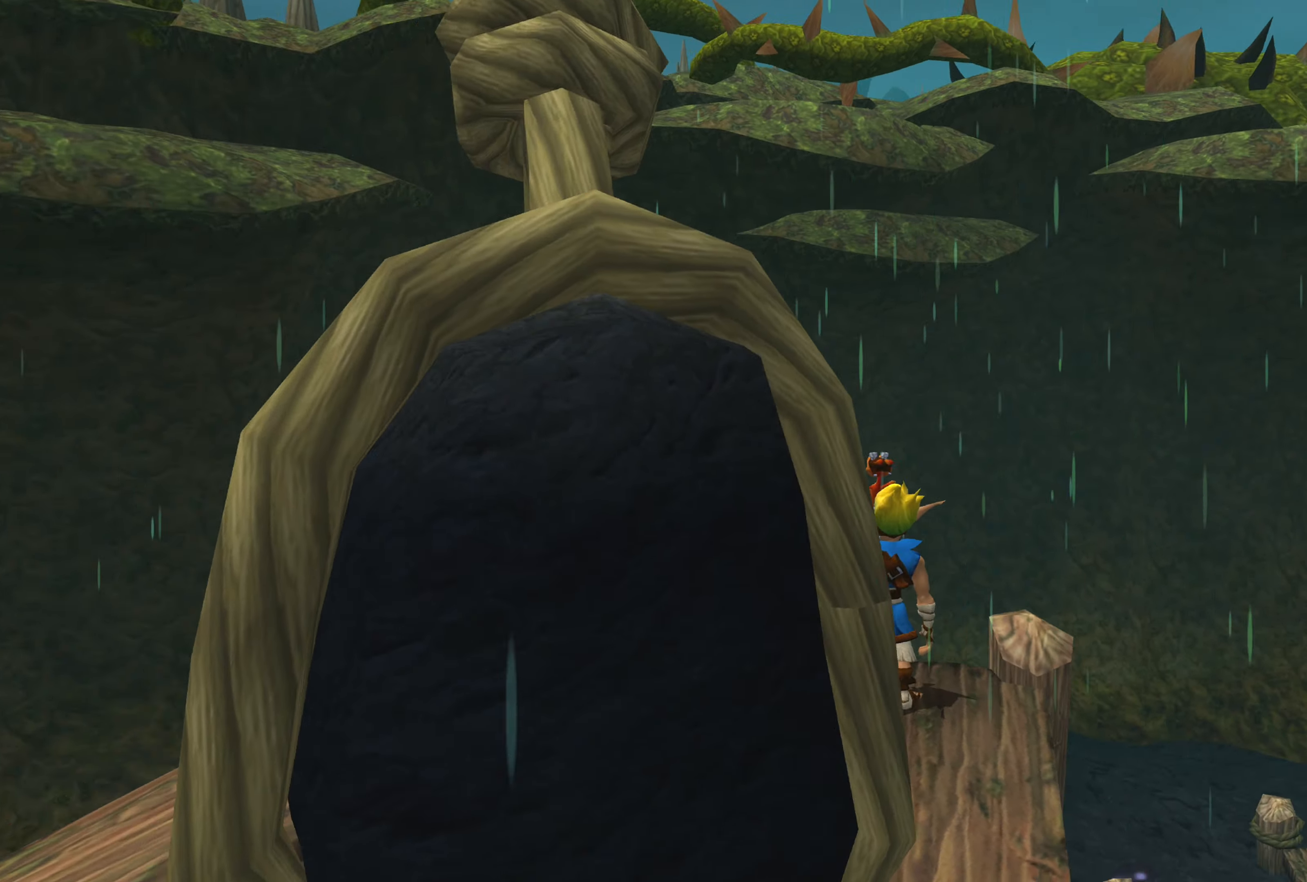
{"buttons": [], "left_stick": "center", "right_stick": "center", "events": [[183, "right_stick", "center"]]}
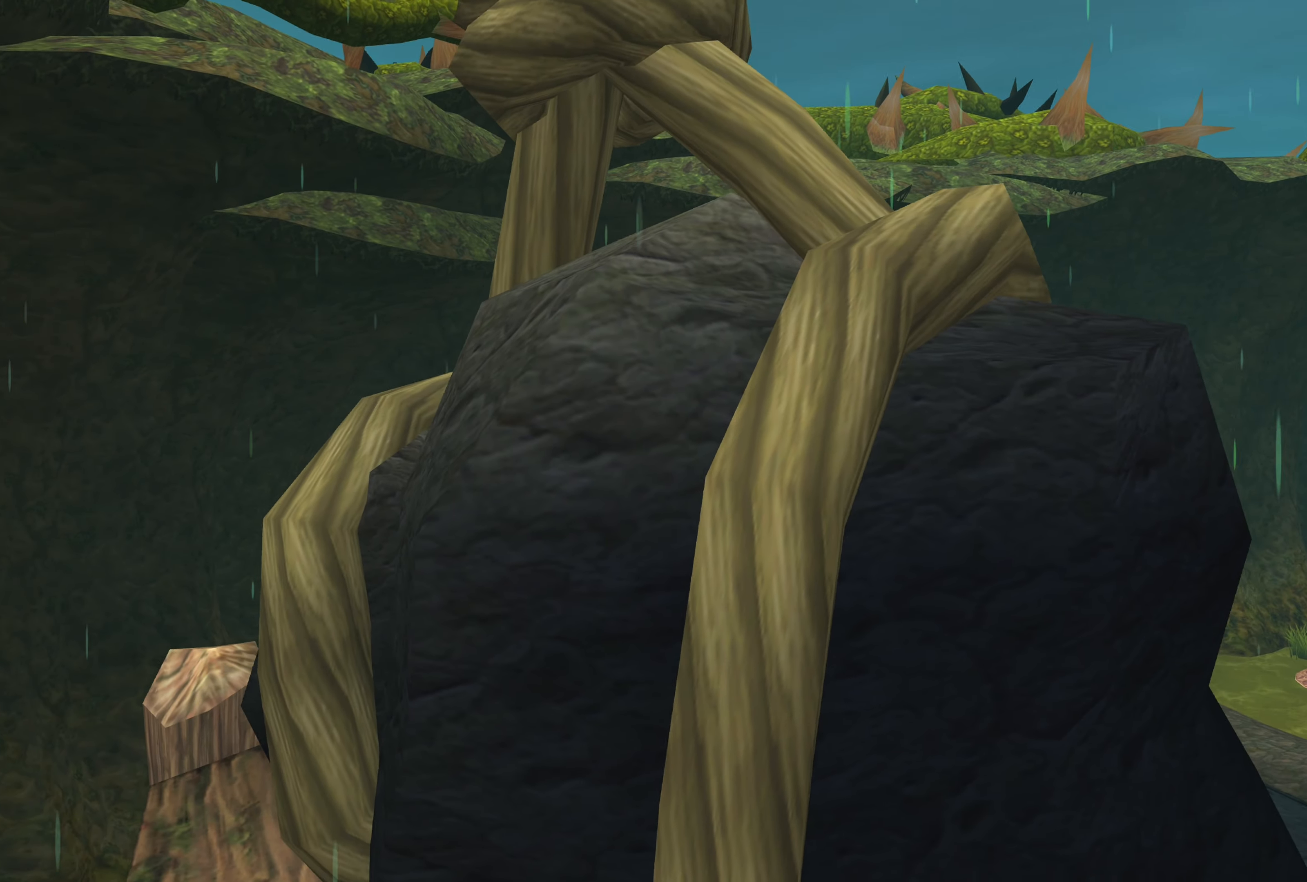
{"buttons": [], "left_stick": "up", "right_stick": "center", "events": [[33, "left_stick", "up"], [267, "CROSS", "down"], [500, "CROSS", "up"]]}
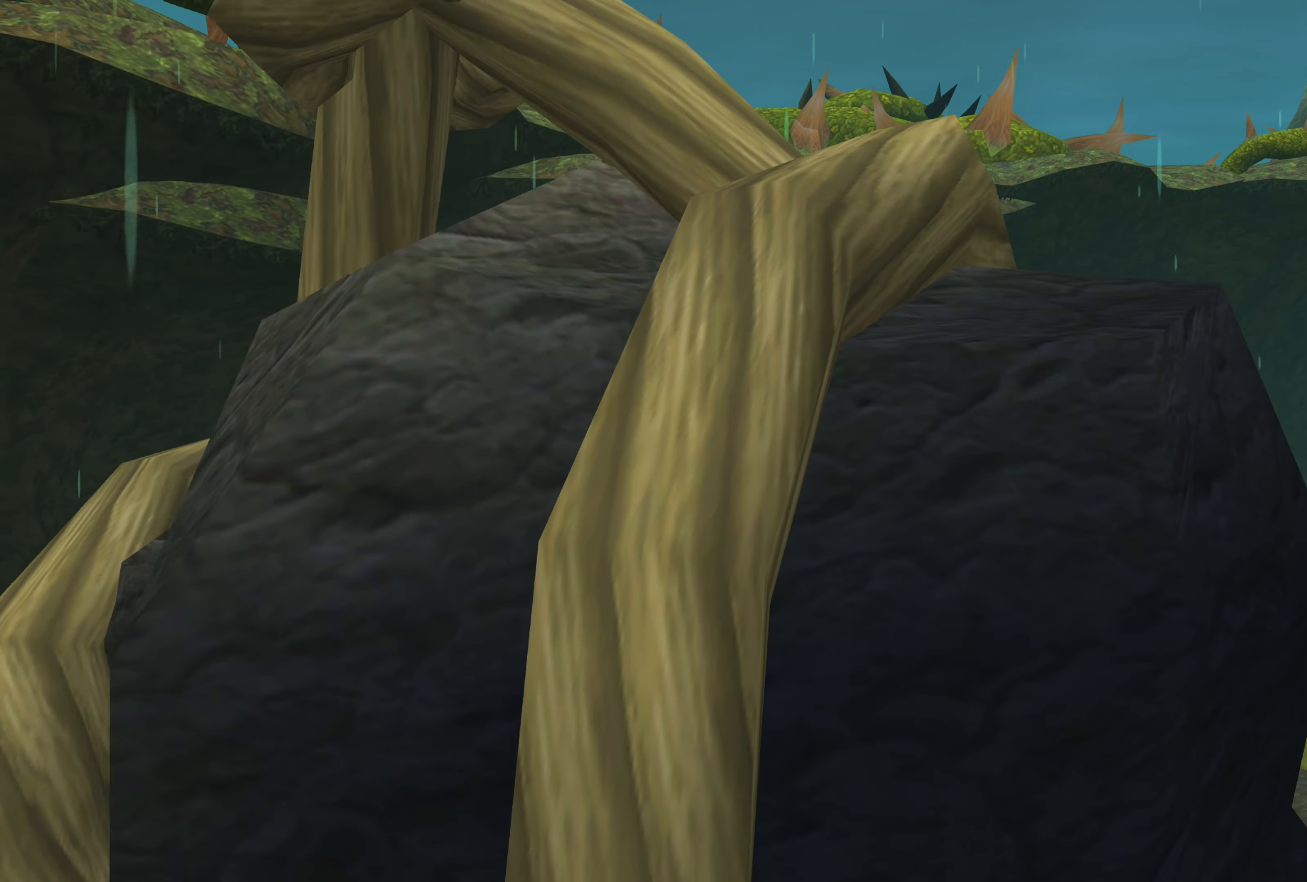
{"buttons": [], "left_stick": "up", "right_stick": "center", "events": [[300, "CROSS", "down"], [500, "CROSS", "up"]]}
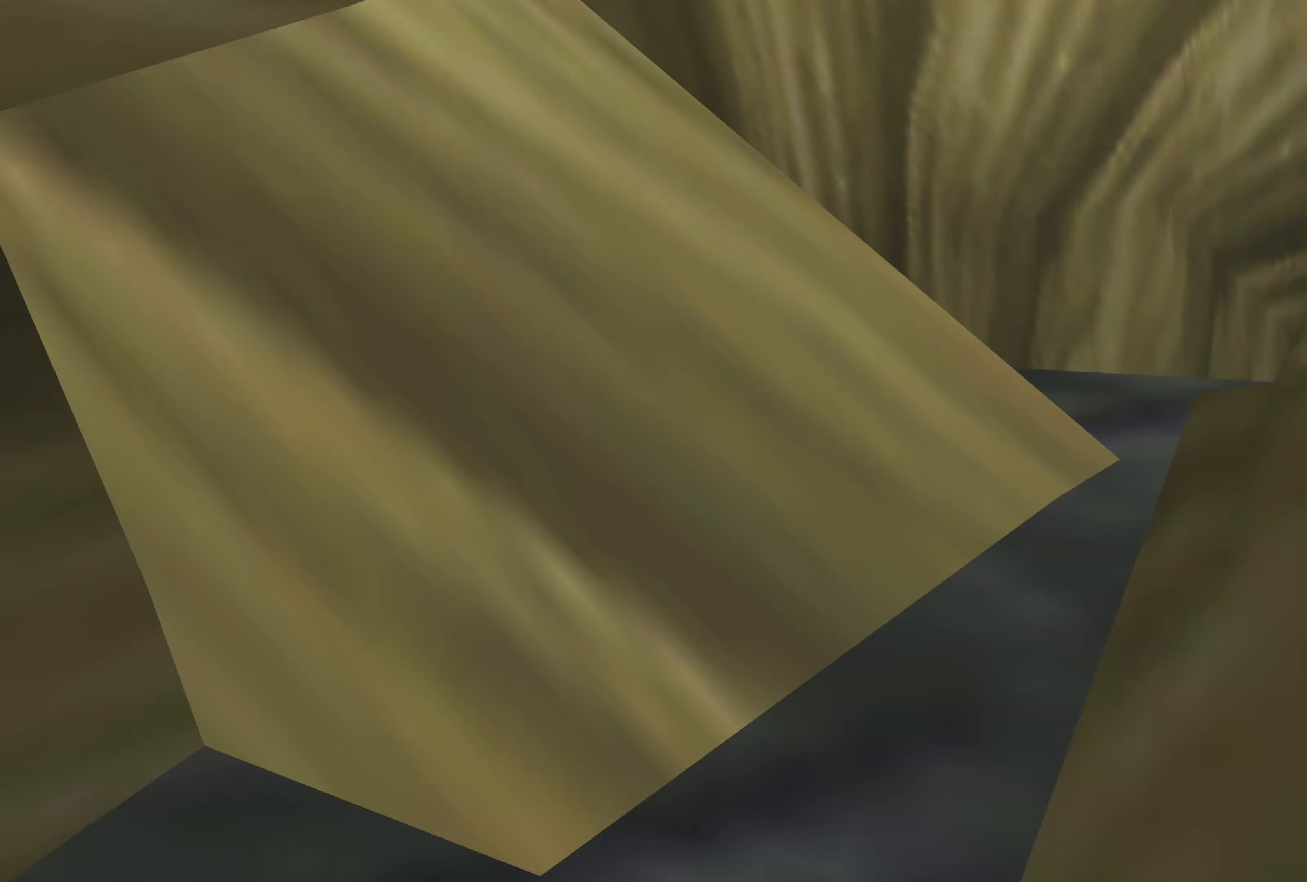
{"buttons": [], "left_stick": "up", "right_stick": "center", "events": [[150, "CIRCLE", "down"], [383, "CIRCLE", "up"]]}
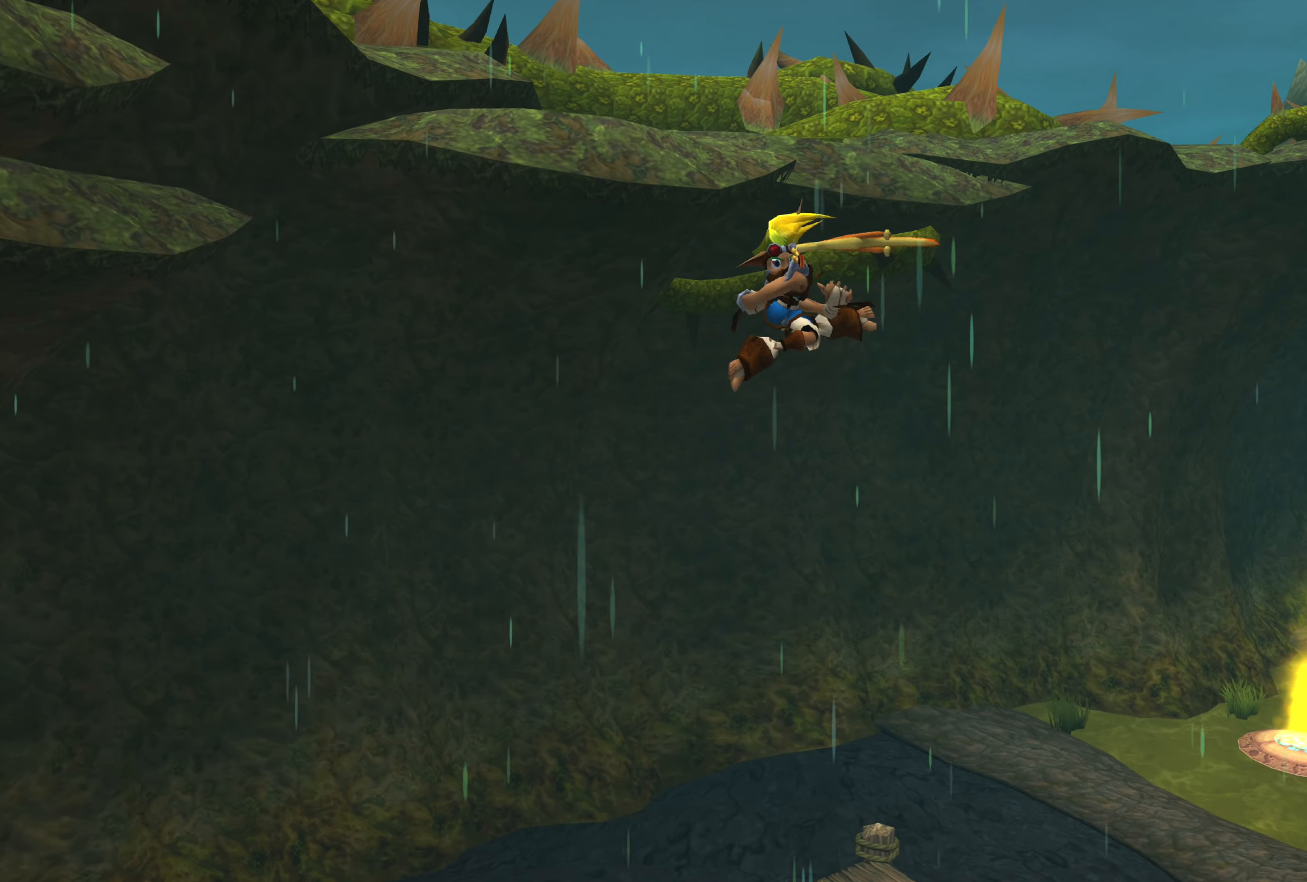
{"buttons": [], "left_stick": "up", "right_stick": "center", "events": []}
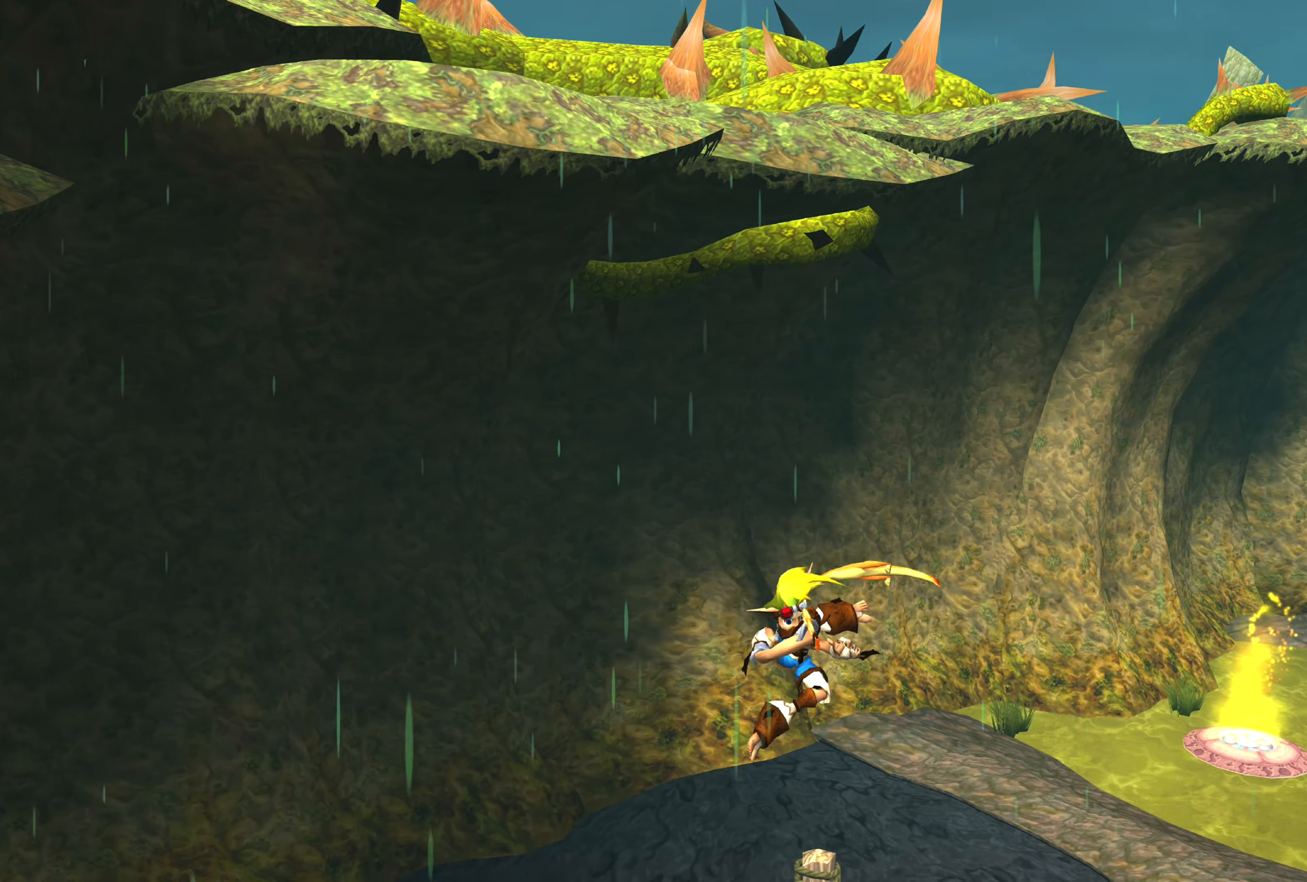
{"buttons": [], "left_stick": "up", "right_stick": "center", "events": []}
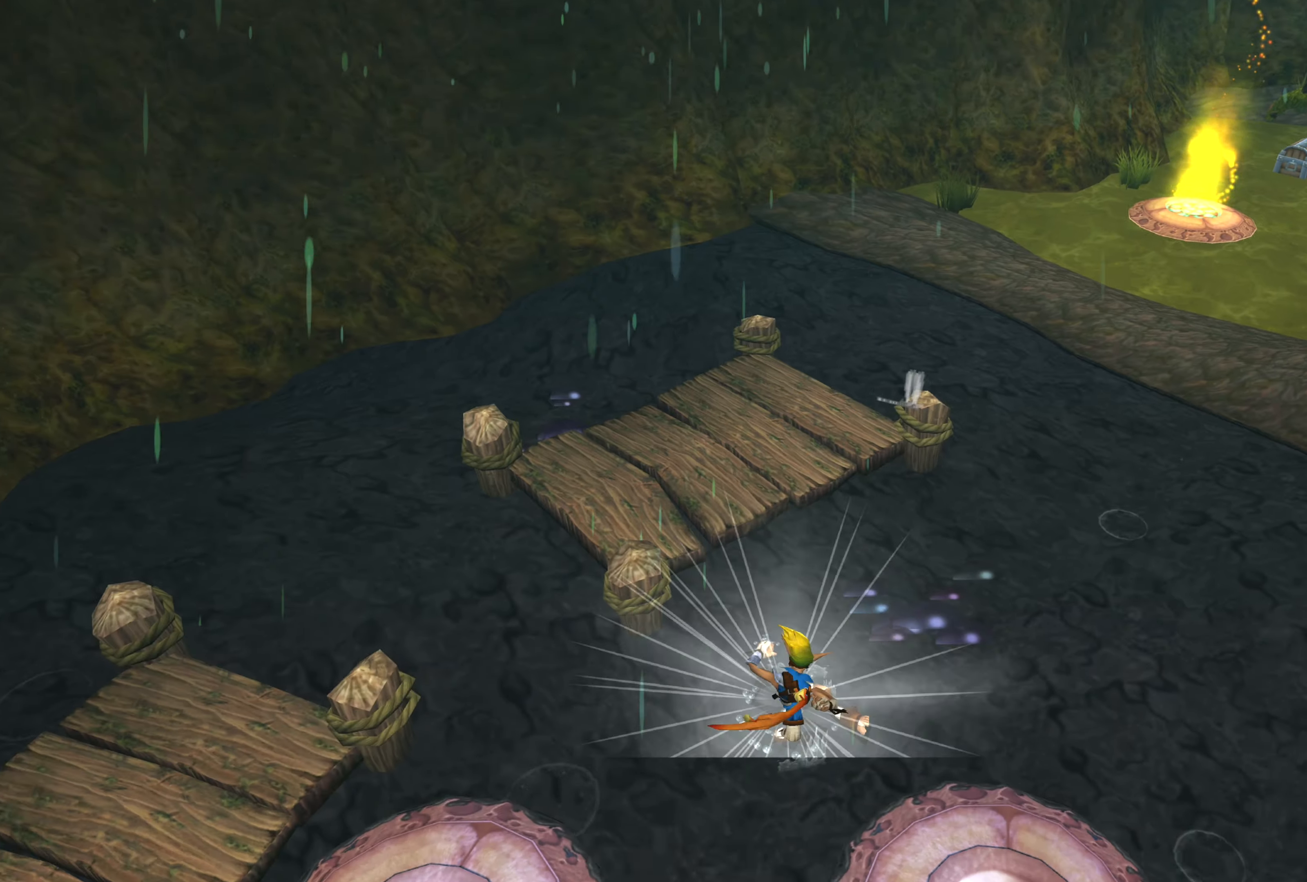
{"buttons": [], "left_stick": "up", "right_stick": "center", "events": [[50, "CROSS", "down"], [217, "CROSS", "up"]]}
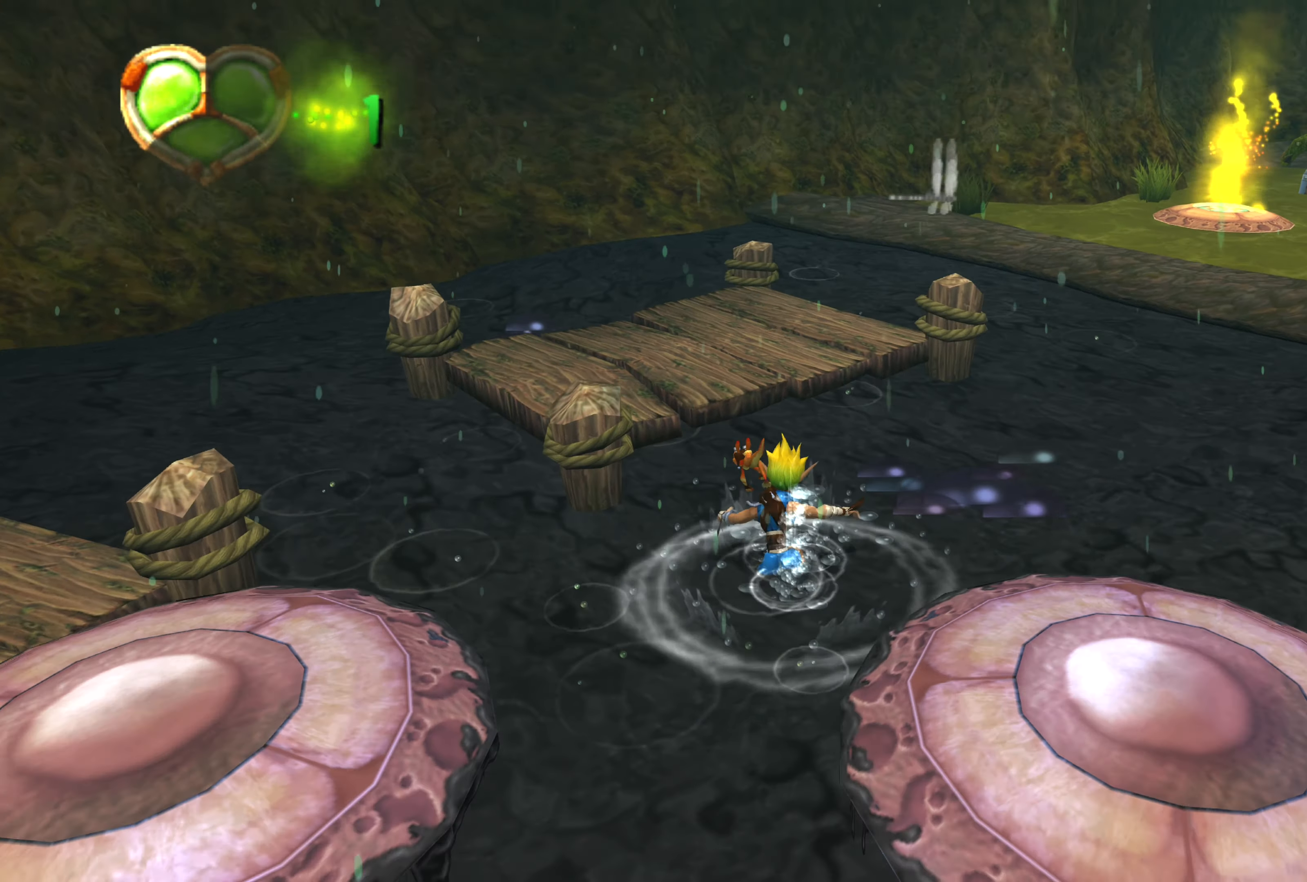
{"buttons": ["CROSS"], "left_stick": "up", "right_stick": "center", "events": [[150, "CROSS", "down"], [334, "CROSS", "up"], [450, "CROSS", "down"]]}
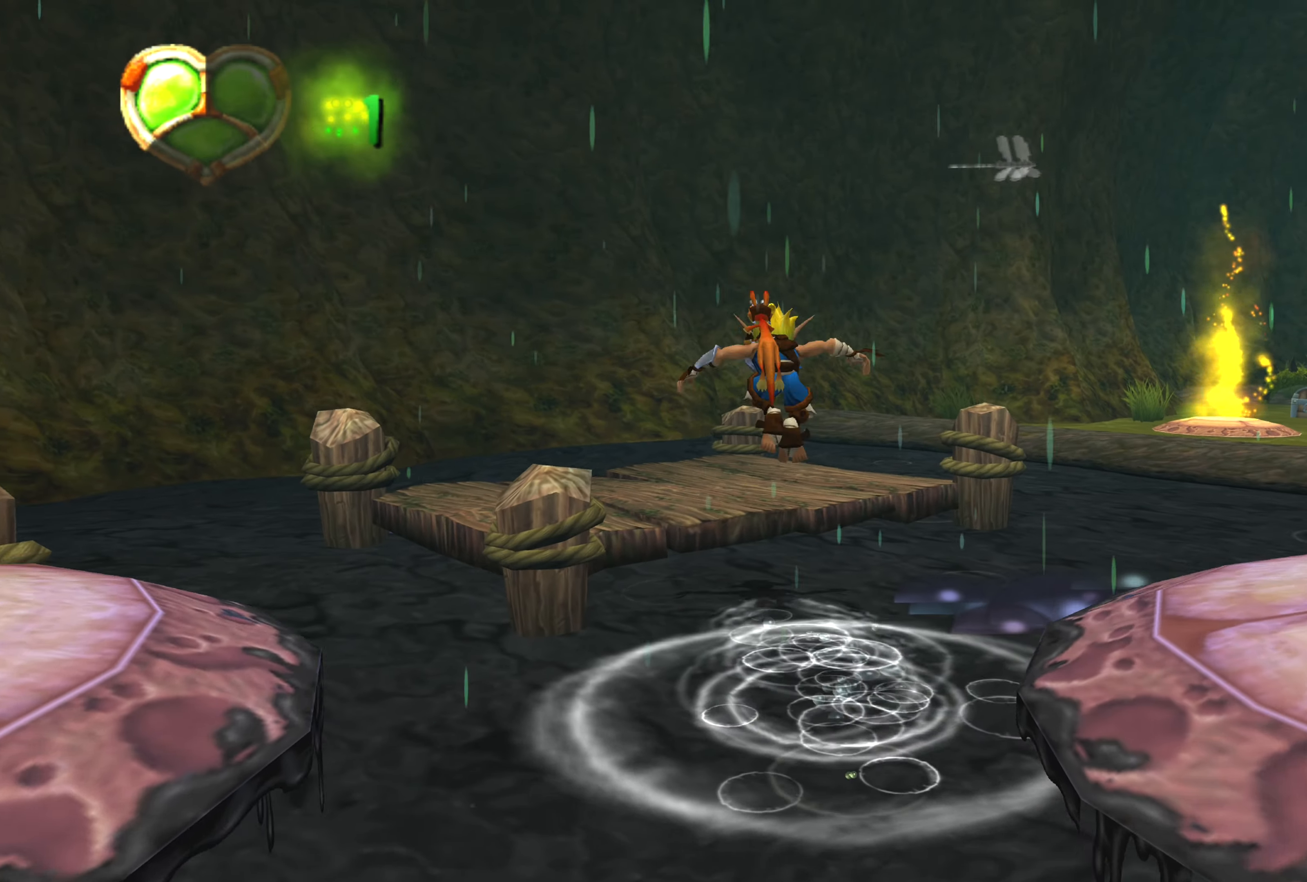
{"buttons": [], "left_stick": "up", "right_stick": "center", "events": [[100, "CROSS", "up"]]}
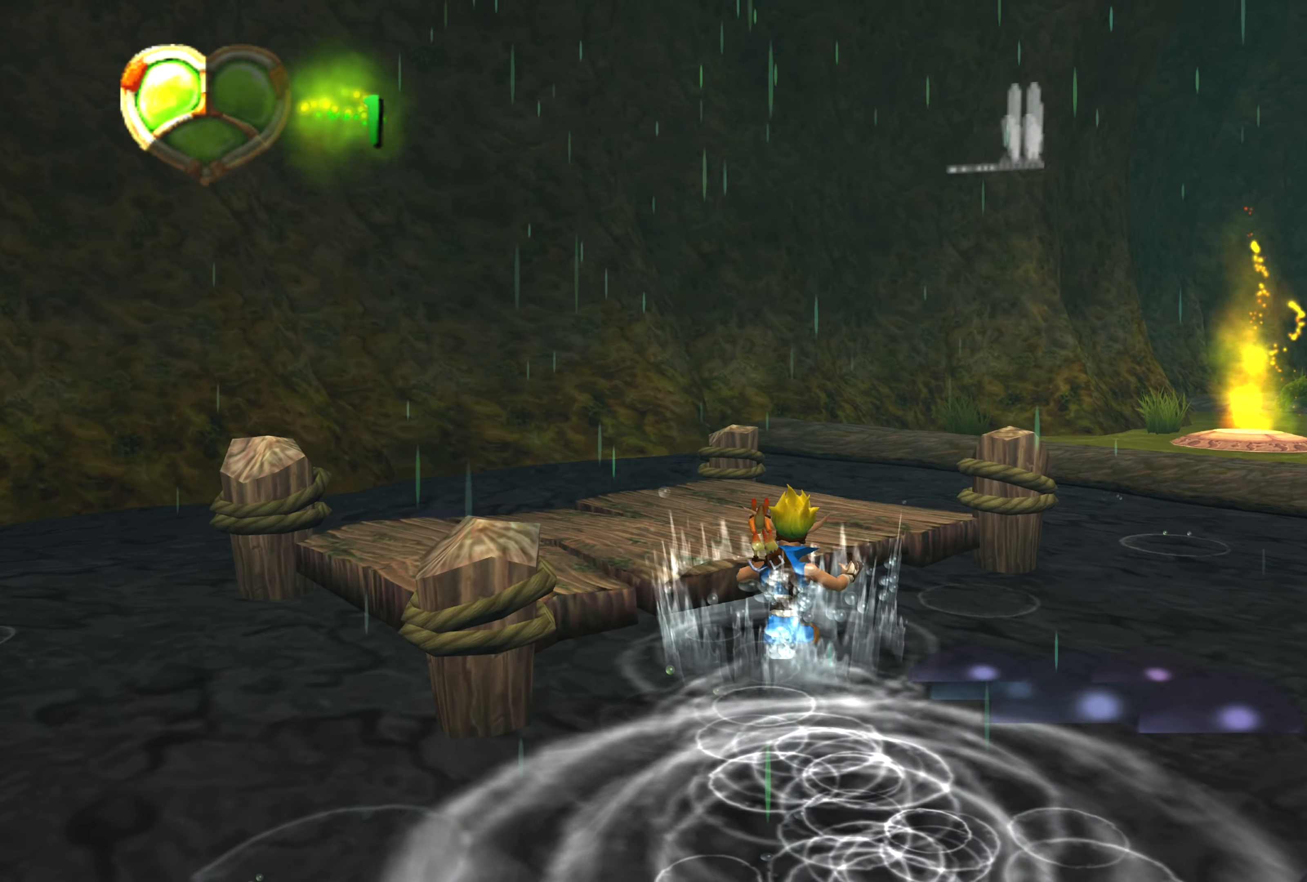
{"buttons": [], "left_stick": "up-right", "right_stick": "center", "events": [[17, "CROSS", "down"], [184, "CROSS", "up"], [500, "left_stick", "up-right"]]}
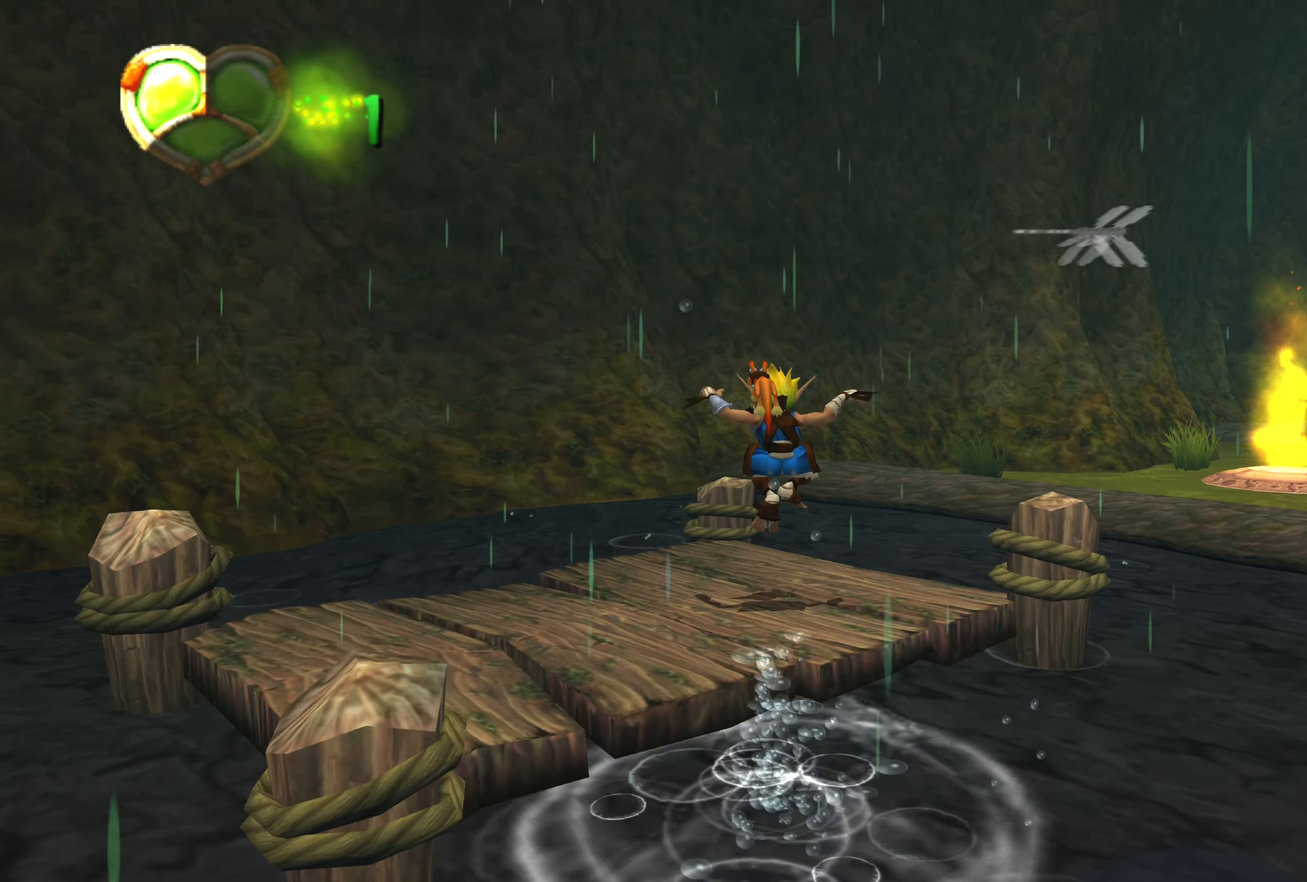
{"buttons": ["CROSS"], "left_stick": "up-right", "right_stick": "center", "events": [[317, "CROSS", "down"]]}
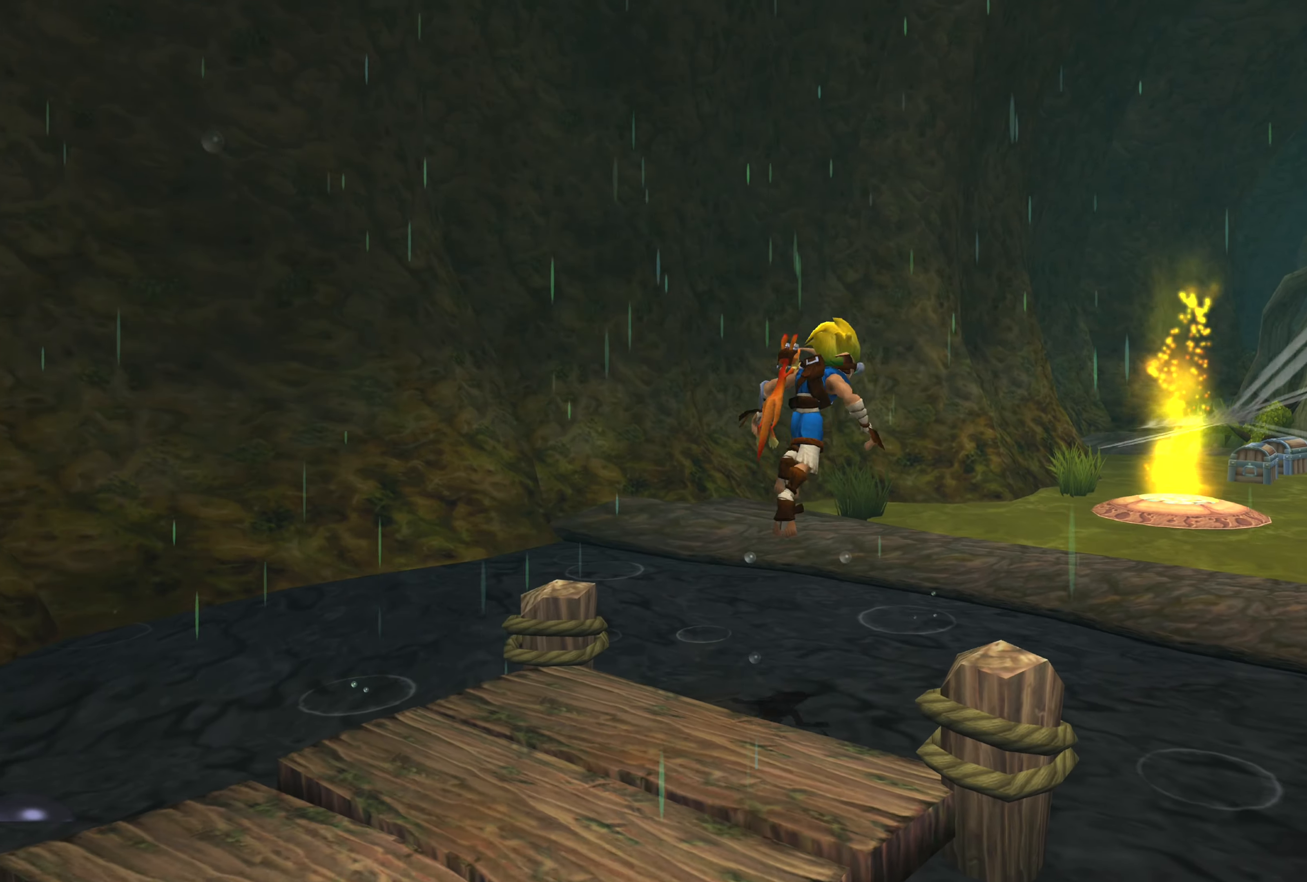
{"buttons": [], "left_stick": "up-right", "right_stick": "center", "events": [[34, "CROSS", "up"], [217, "CROSS", "down"], [384, "CROSS", "up"]]}
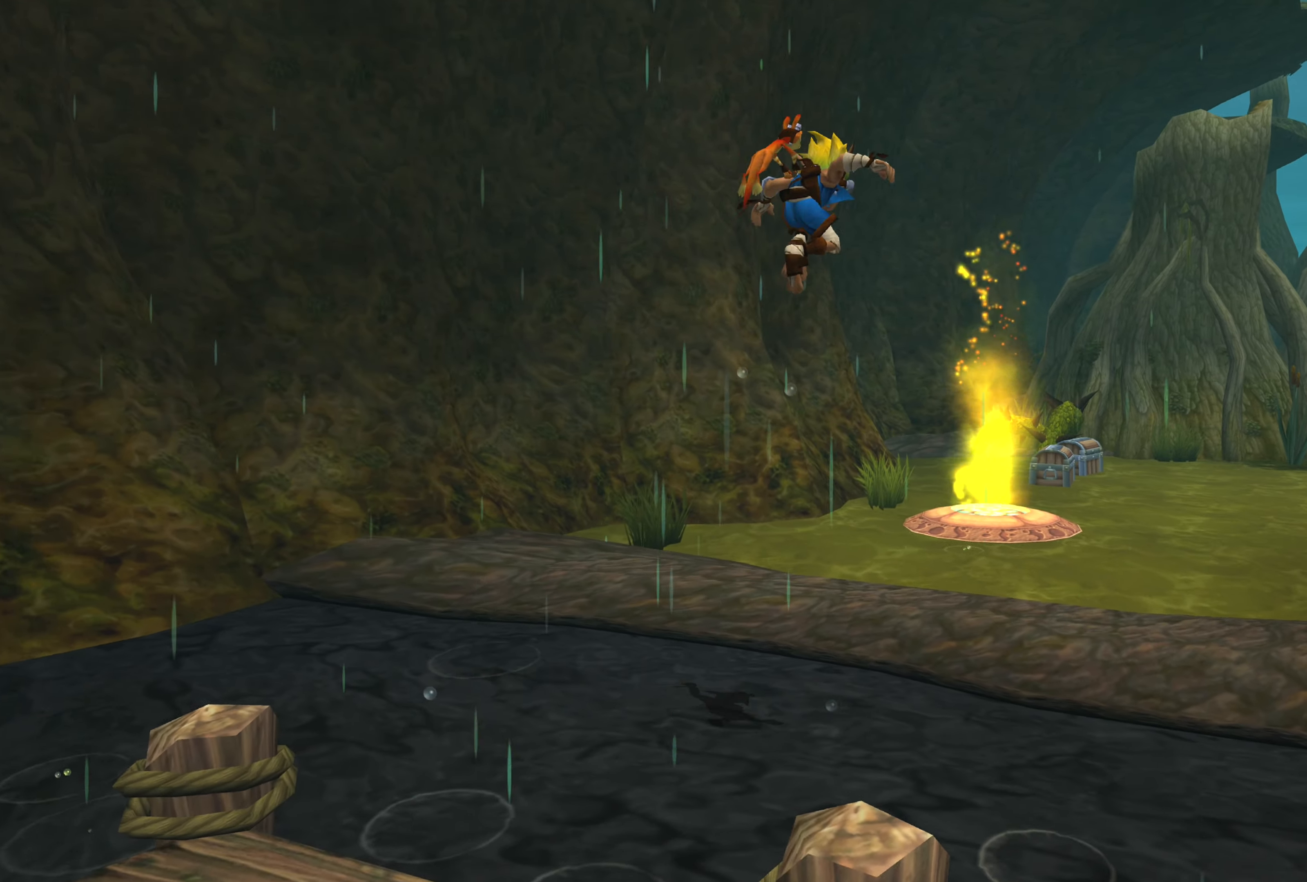
{"buttons": [], "left_stick": "up-right", "right_stick": "center", "events": [[34, "CIRCLE", "down"], [167, "CIRCLE", "up"]]}
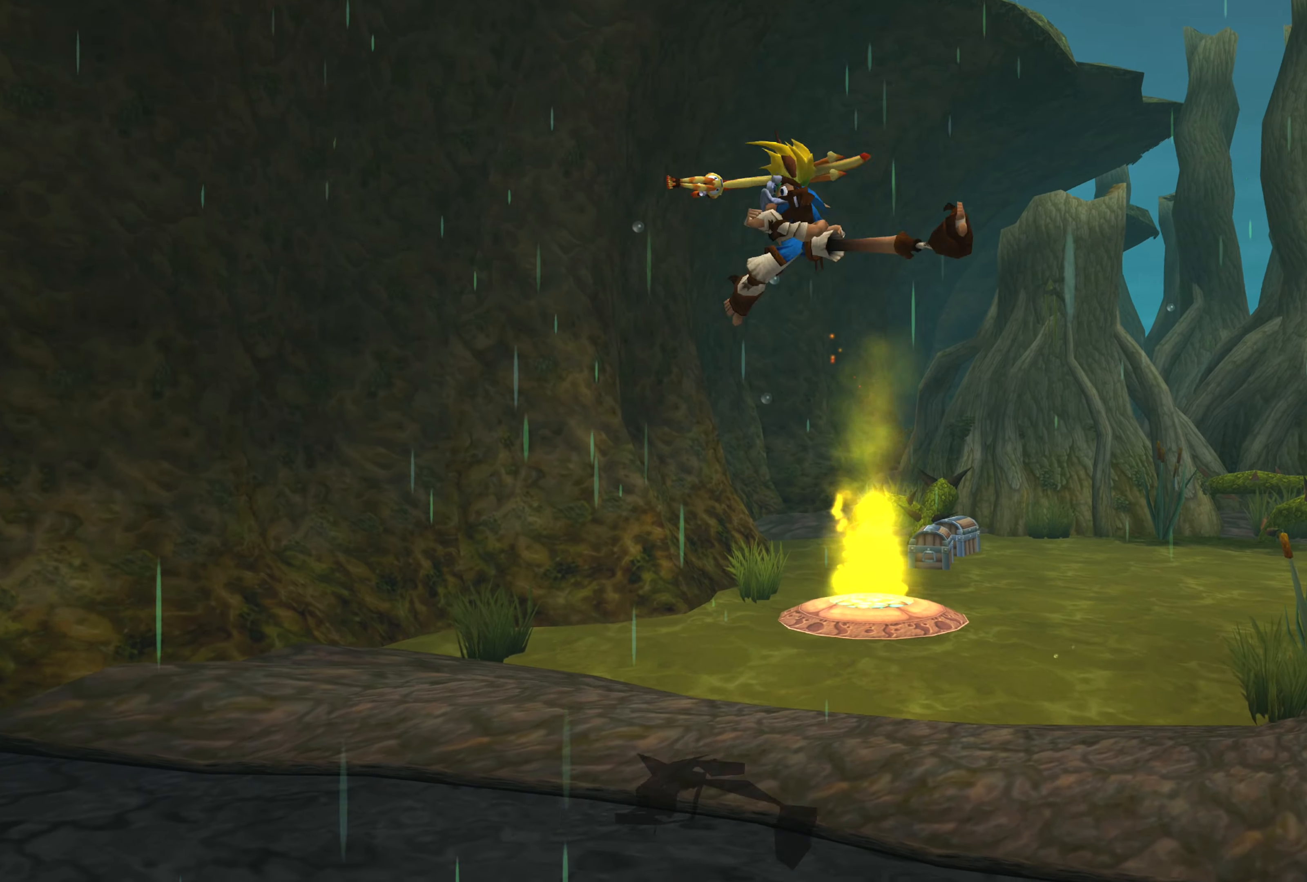
{"buttons": [], "left_stick": "up", "right_stick": "center", "events": [[184, "left_stick", "up"]]}
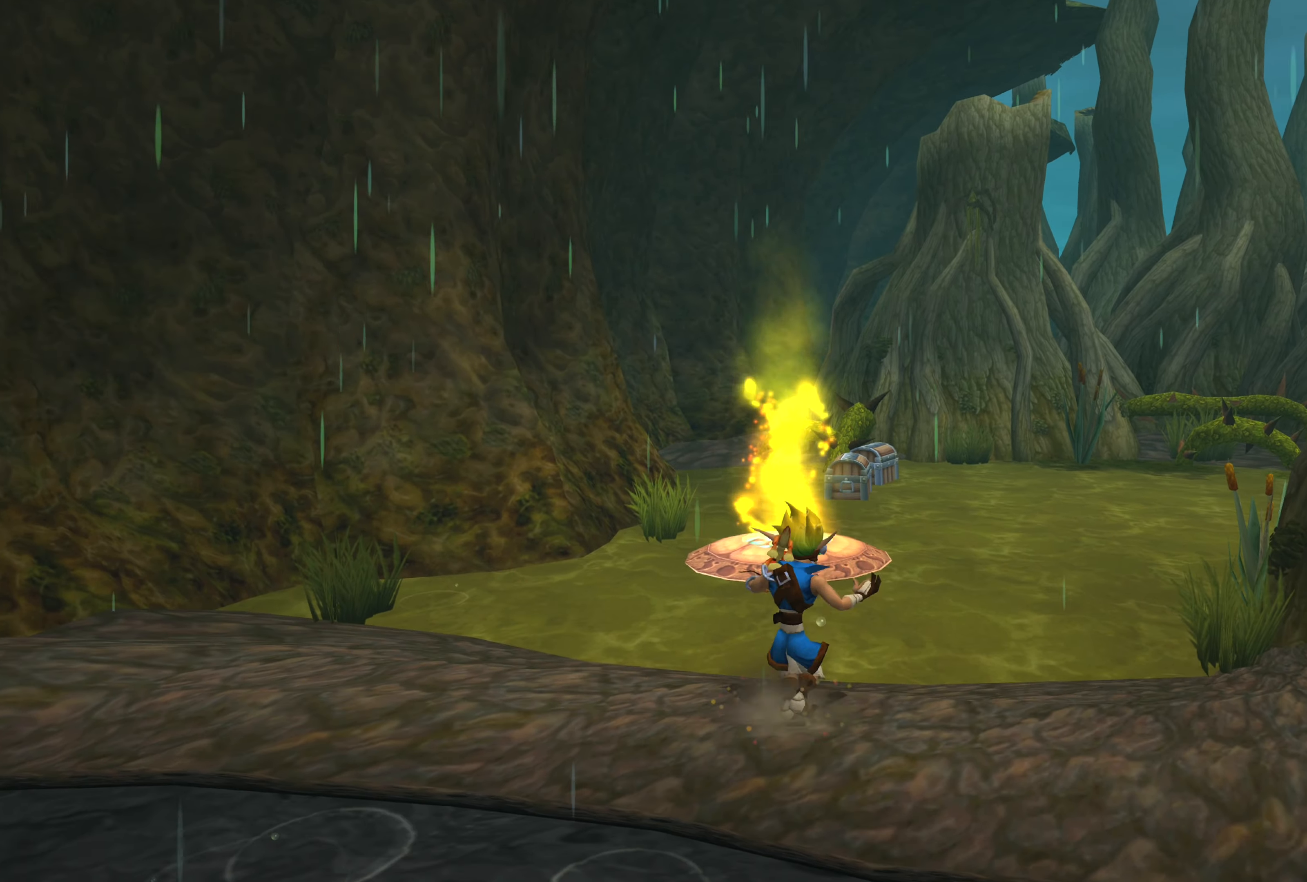
{"buttons": [], "left_stick": "up", "right_stick": "up-left", "events": [[484, "right_stick", "up-left"]]}
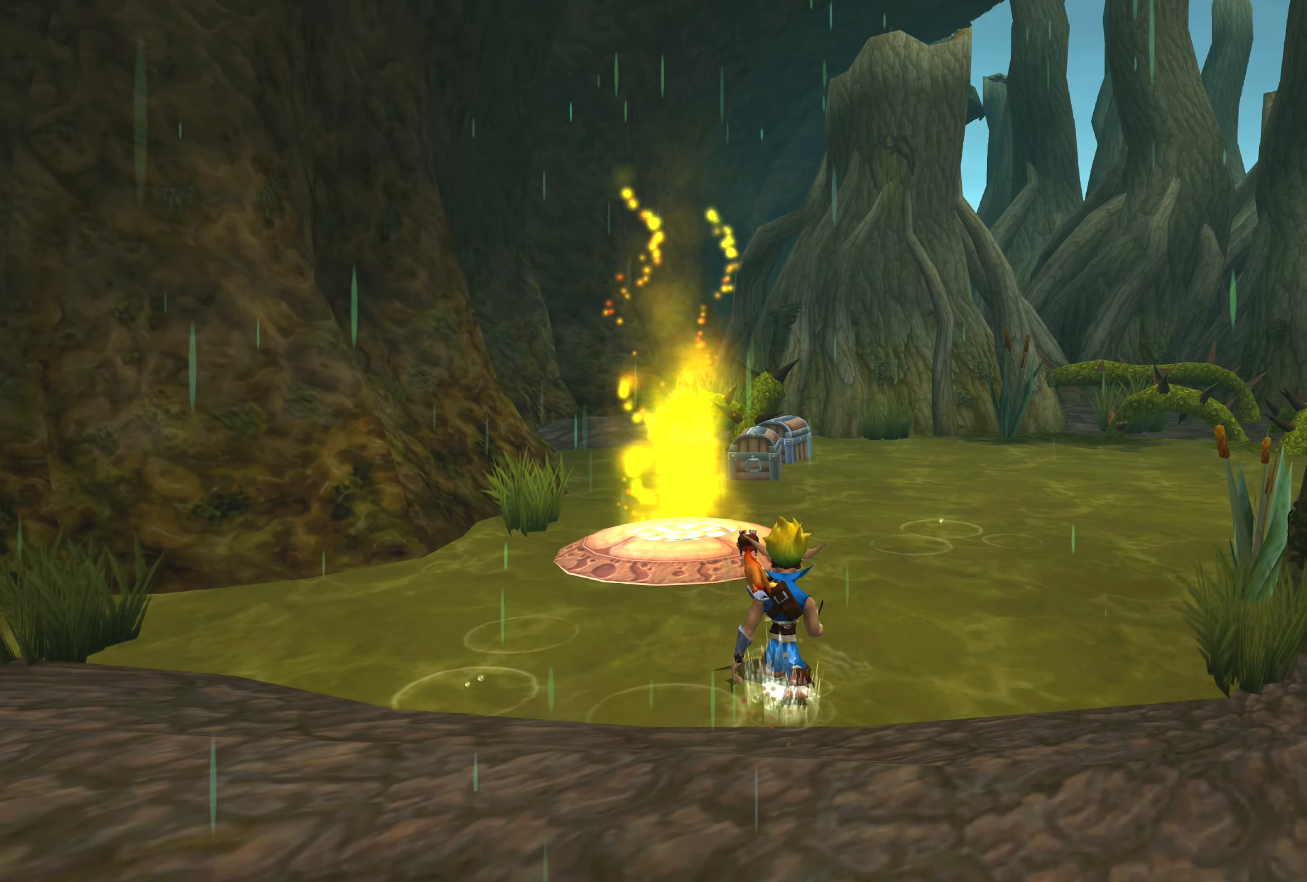
{"buttons": [], "left_stick": "up", "right_stick": "up-left", "events": []}
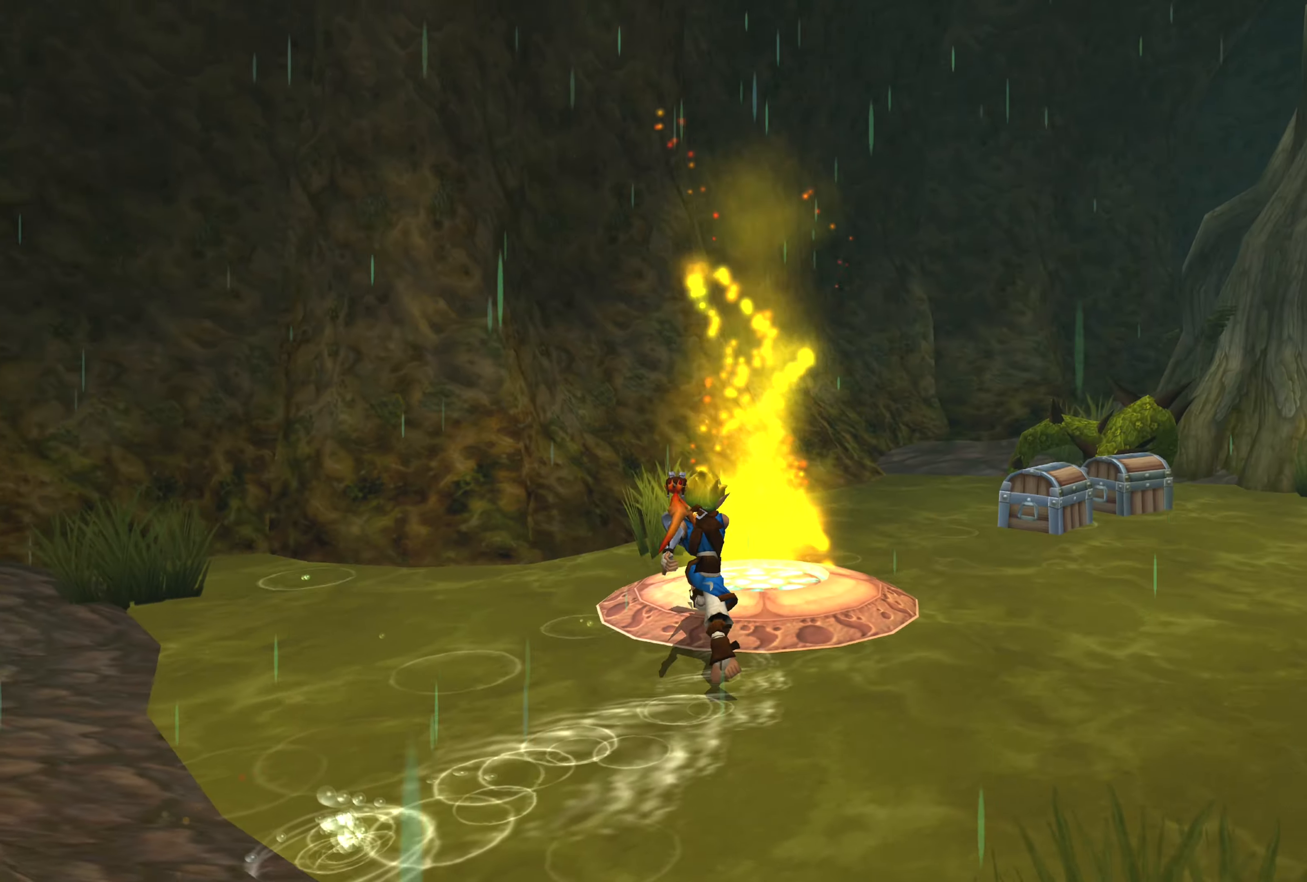
{"buttons": [], "left_stick": "left", "right_stick": "up-left", "events": [[183, "left_stick", "up-left"], [350, "left_stick", "left"]]}
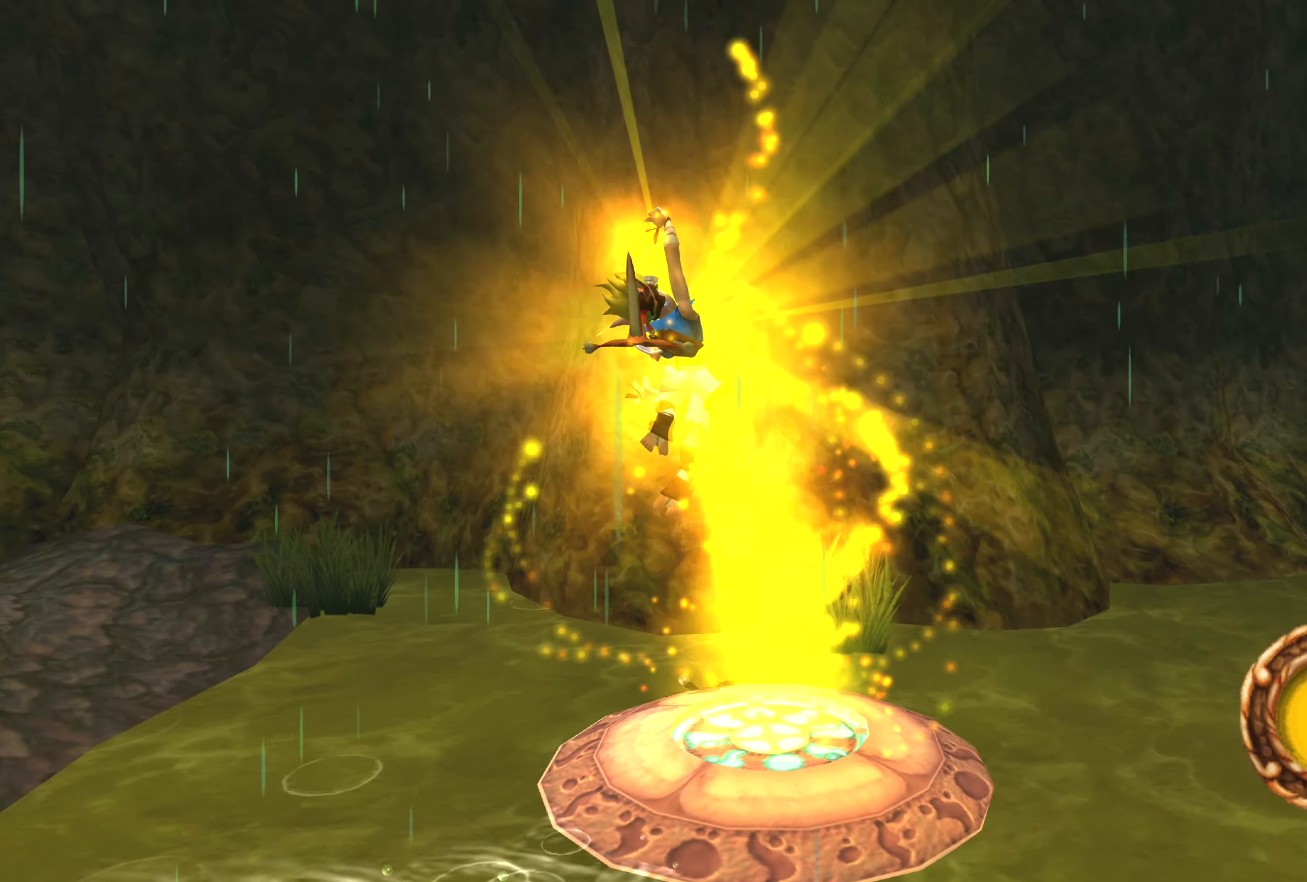
{"buttons": [], "left_stick": "left", "right_stick": "up-left", "events": []}
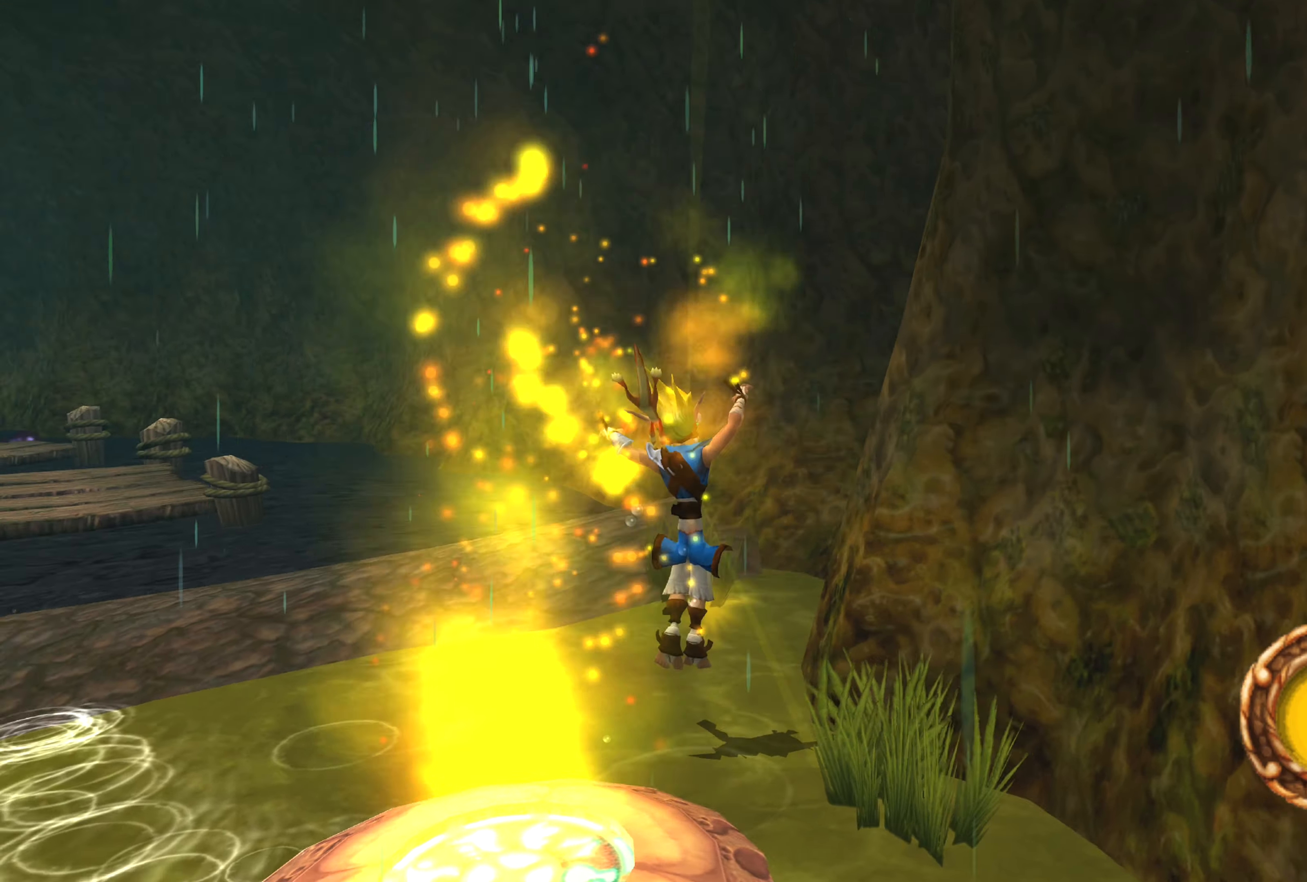
{"buttons": [], "left_stick": "up", "right_stick": "center", "events": [[300, "left_stick", "center"], [433, "right_stick", "center"], [500, "left_stick", "up"]]}